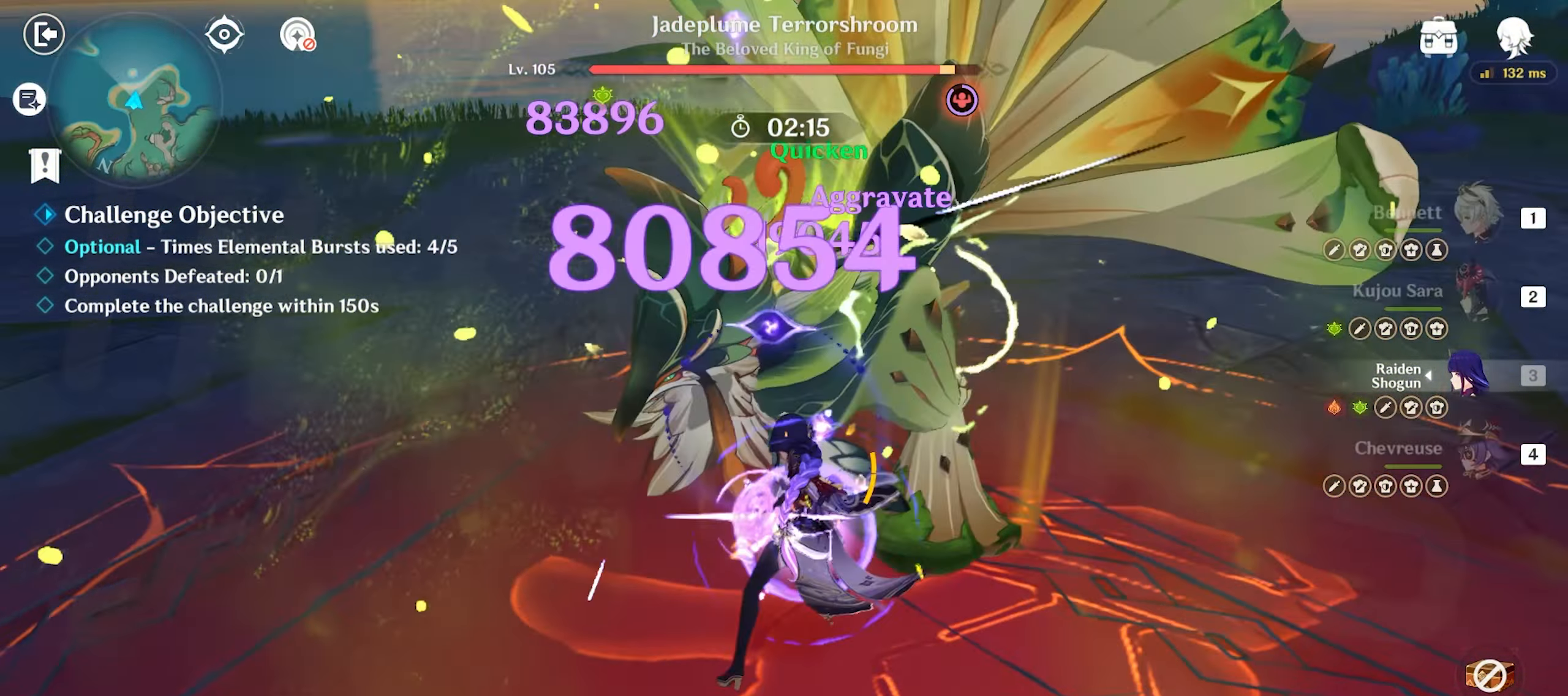
Gameplay with keyboard and mouse; each line is a JSON object with the keys and mouse buttons held at the frame after it. "events" lists presses ("down") and releases ("up") of "1", "2", "3", "4", "5", "a", "alt", "c", "caps_lock", "ctrl", "d", "e", "f", "g", "q", "r", "return", "s", "shift", "space", "t", "tab", "v", "w", "x", "z", "mouse_left", "mouse_wheel" and "mouse_right" between this image and that frame as [ms after this image, input, new state], when the widget could be followed in between. "mouse_left", "mouse_wheel", "mouse_right" = the "left", "wheel", "right" buttons of the "mouse" list. No other keys are recorded. "wheel" means that the mouse wheel is clicked or scrolled. Mouse movement is not recorded.
{"keys": ["return", "shift"], "mouse": [], "events": [[483, "mouse_left", "up"], [483, "shift", "down"], [483, "w", "up"]]}
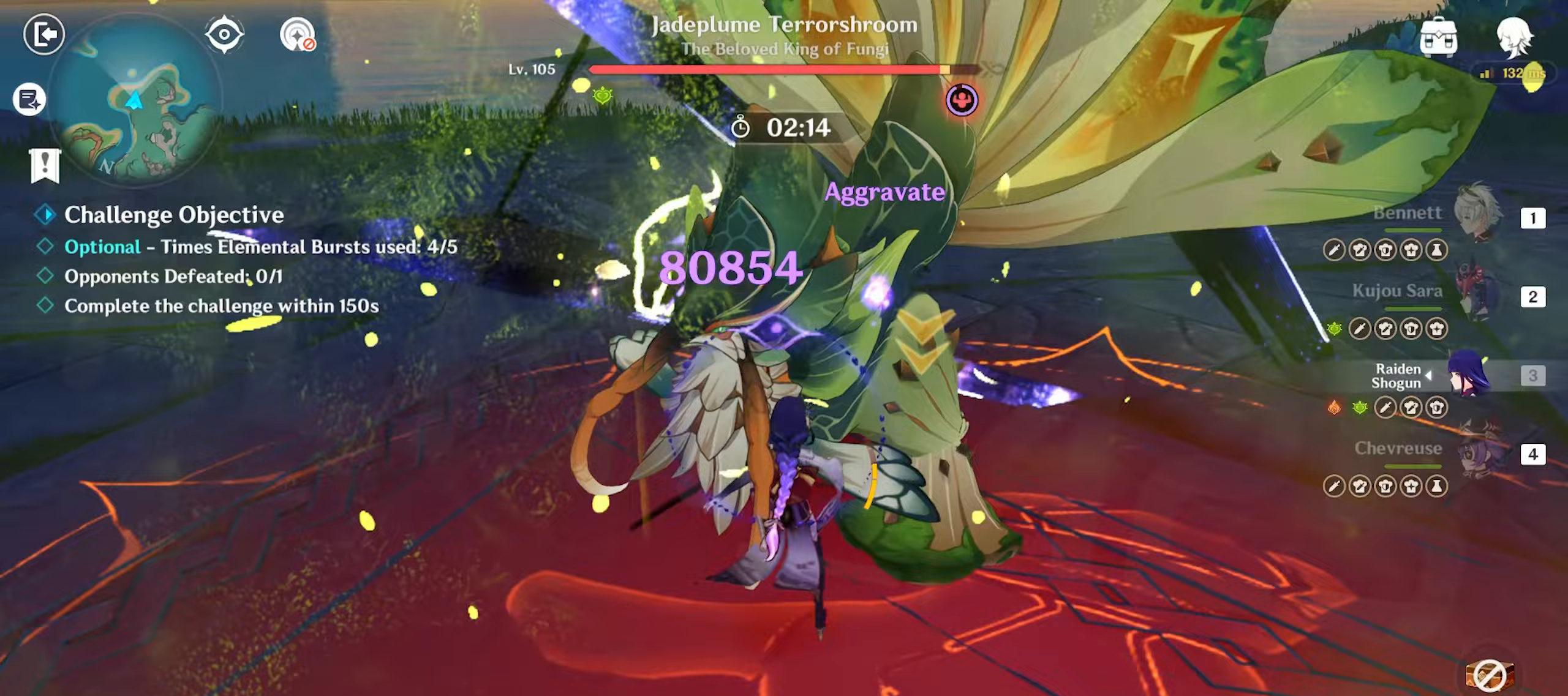
{"keys": ["return", "w"], "mouse": ["left"], "events": [[83, "a", "down"], [83, "s", "down"], [117, "d", "down"], [117, "shift", "up"], [217, "a", "up"], [217, "s", "up"], [267, "mouse_left", "down"], [300, "mouse_left", "up"], [350, "mouse_left", "down"], [350, "w", "down"], [450, "d", "up"]]}
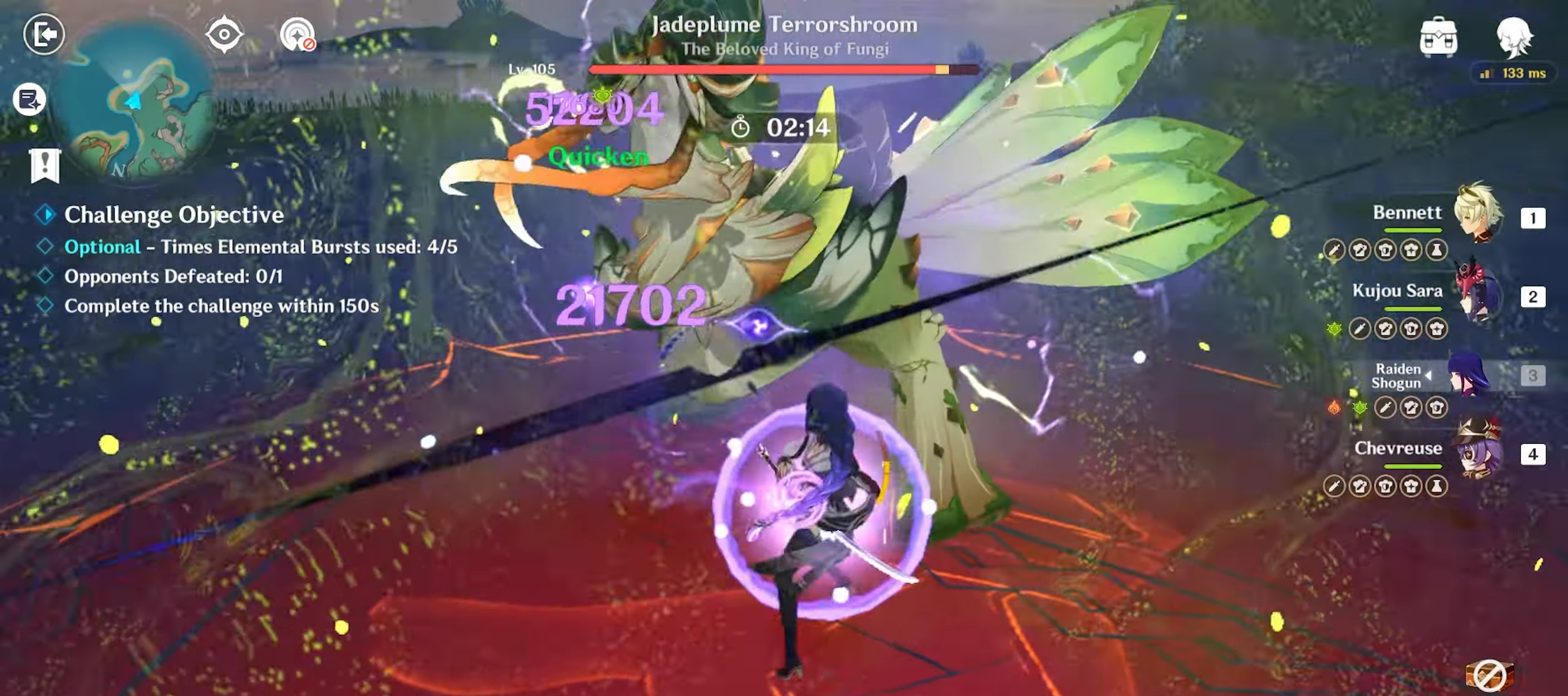
{"keys": ["return", "w"], "mouse": ["left"], "events": []}
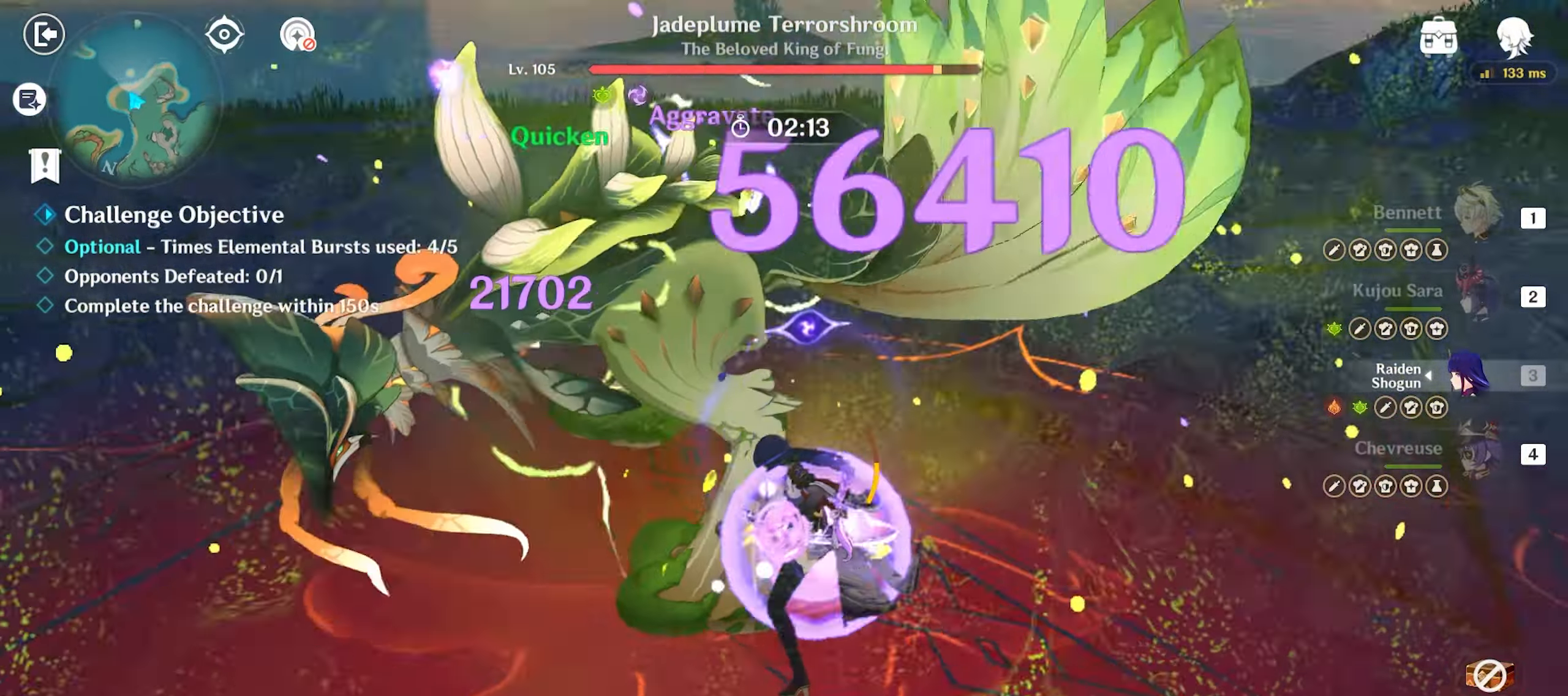
{"keys": ["d", "return", "shift"], "mouse": [], "events": [[383, "mouse_left", "up"], [383, "shift", "down"], [483, "d", "down"], [483, "w", "up"]]}
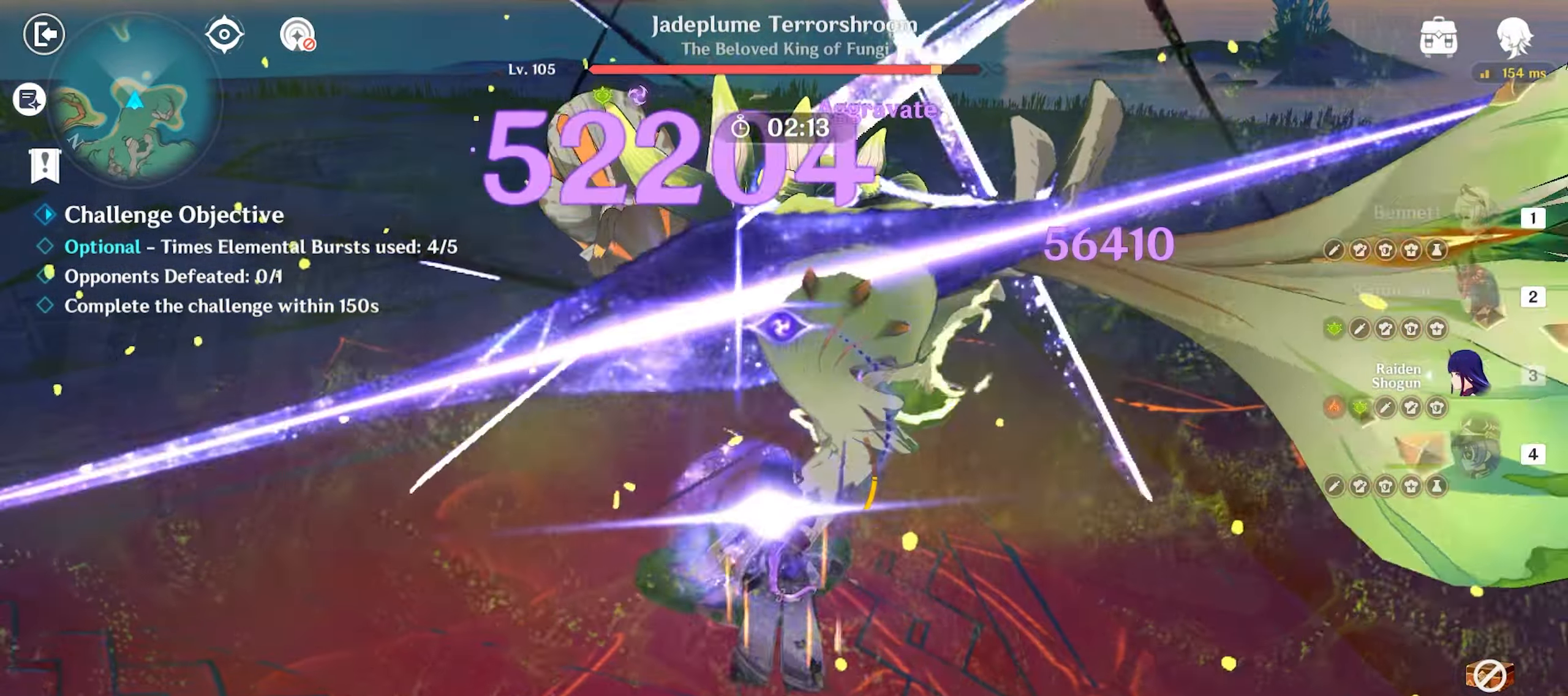
{"keys": ["return", "w"], "mouse": ["left"], "events": [[33, "shift", "up"], [83, "a", "down"], [167, "d", "up"], [167, "mouse_left", "down"], [167, "w", "down"], [217, "mouse_left", "up"], [267, "a", "up"], [267, "mouse_left", "down"], [350, "mouse_left", "up"], [400, "mouse_left", "down"]]}
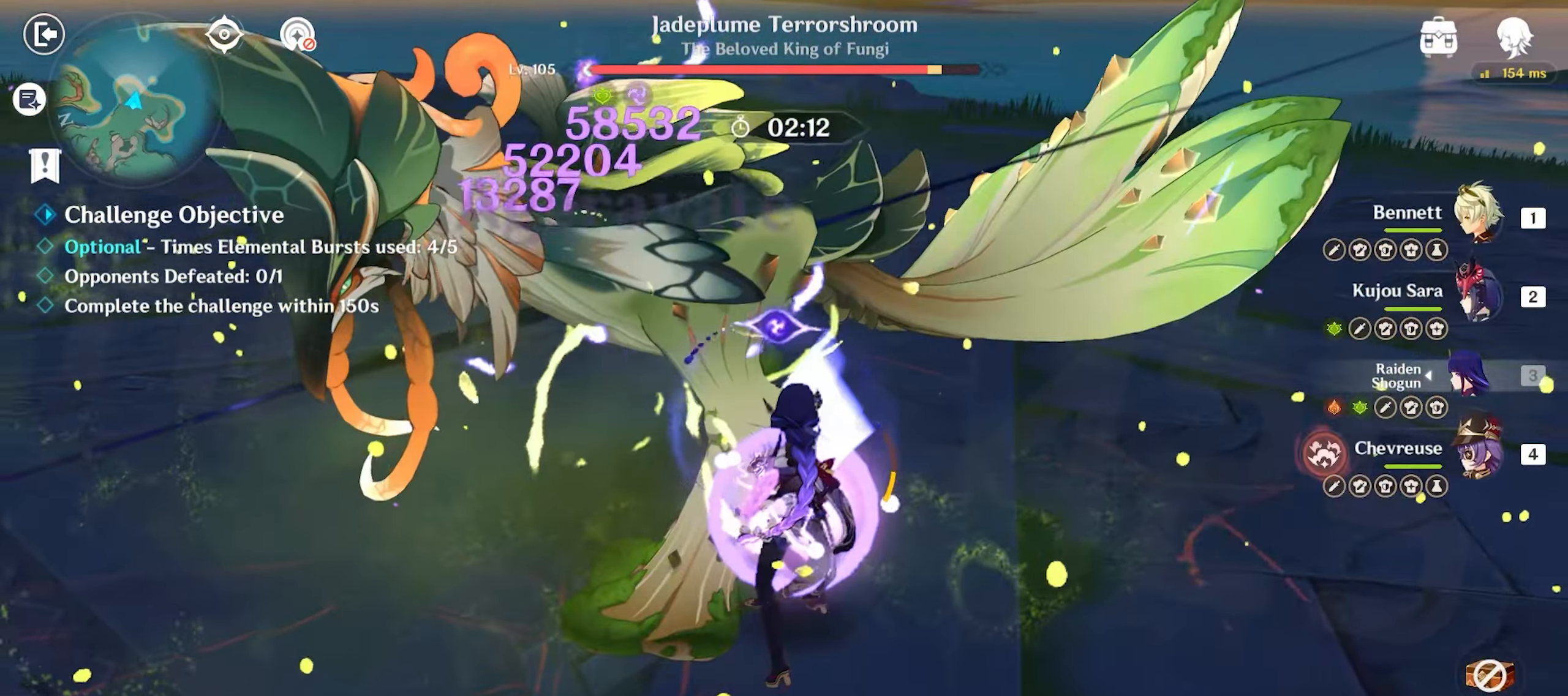
{"keys": ["return", "w"], "mouse": ["left"], "events": []}
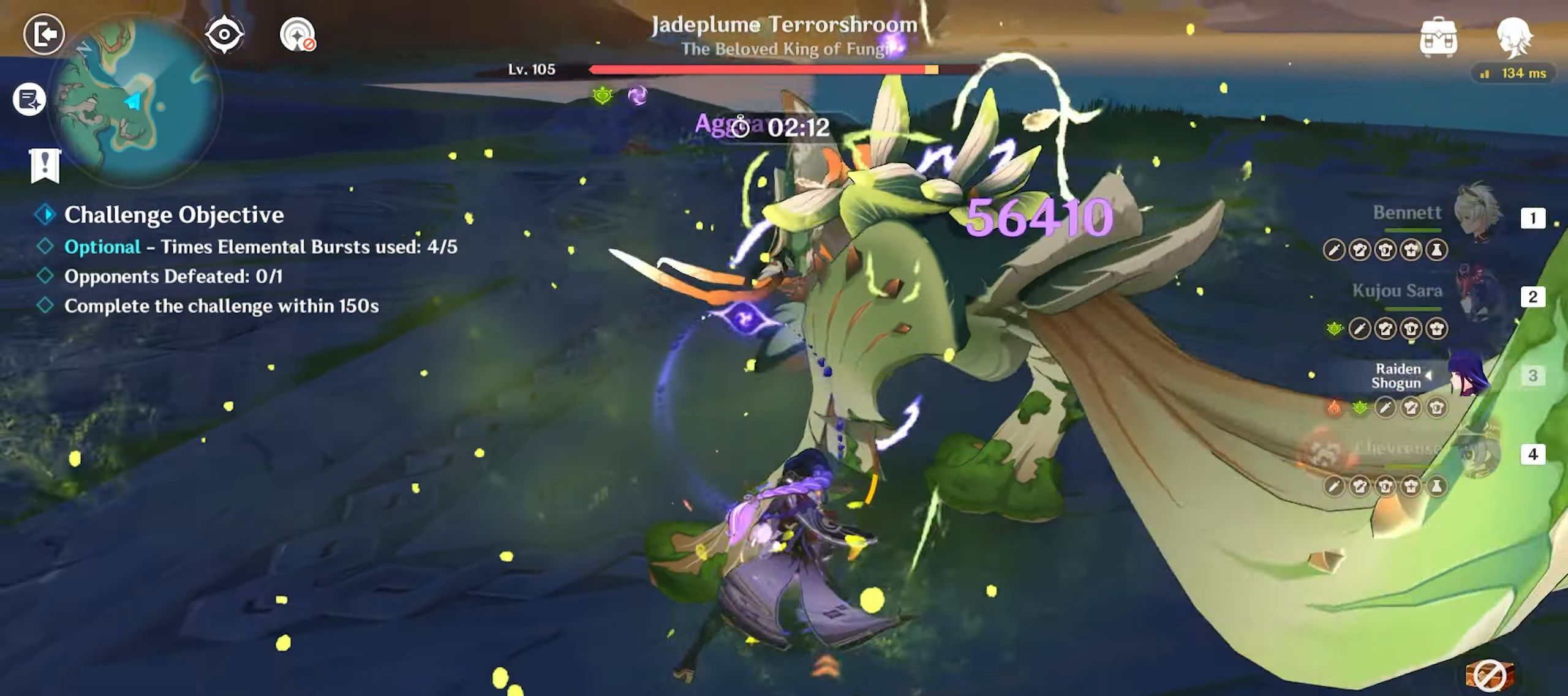
{"keys": ["d", "return", "shift", "w"], "mouse": [], "events": [[350, "mouse_left", "up"], [383, "shift", "down"], [483, "d", "down"]]}
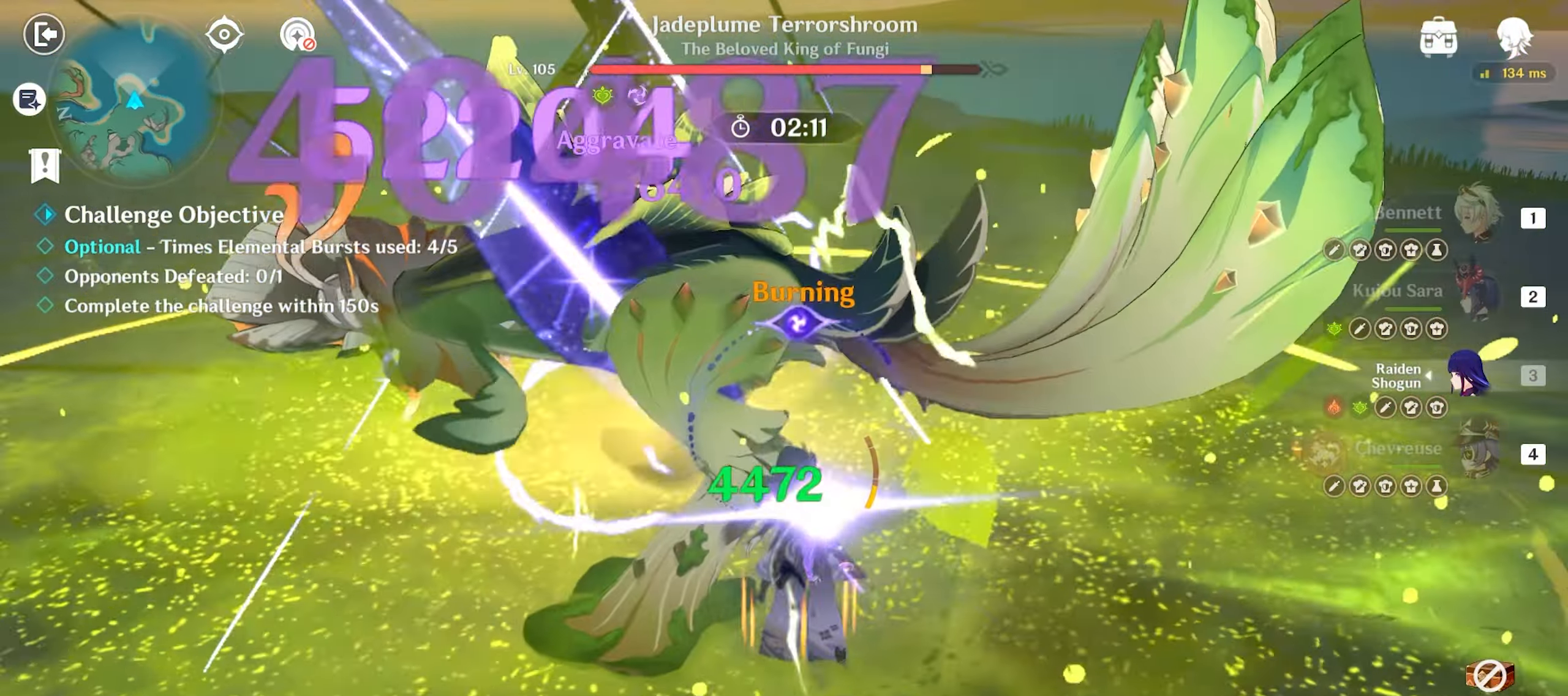
{"keys": ["return", "w"], "mouse": ["left"], "events": [[33, "shift", "up"], [117, "d", "up"], [117, "mouse_left", "down"], [300, "mouse_left", "up"], [350, "mouse_left", "down"], [450, "mouse_left", "up"], [500, "mouse_left", "down"]]}
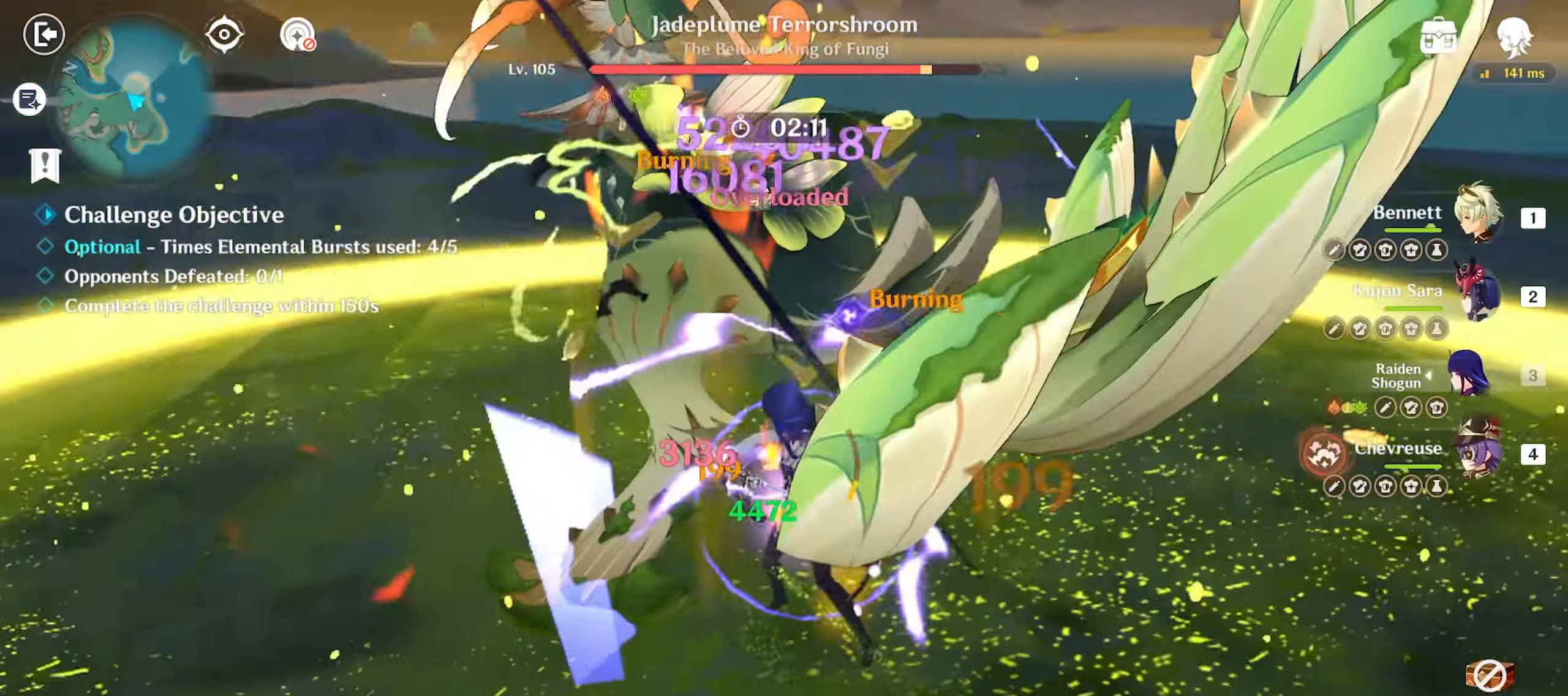
{"keys": ["return", "w"], "mouse": ["left"], "events": [[33, "mouse_left", "up"], [100, "mouse_left", "down"], [183, "mouse_left", "up"], [233, "mouse_left", "down"], [317, "mouse_left", "up"], [367, "mouse_left", "down"]]}
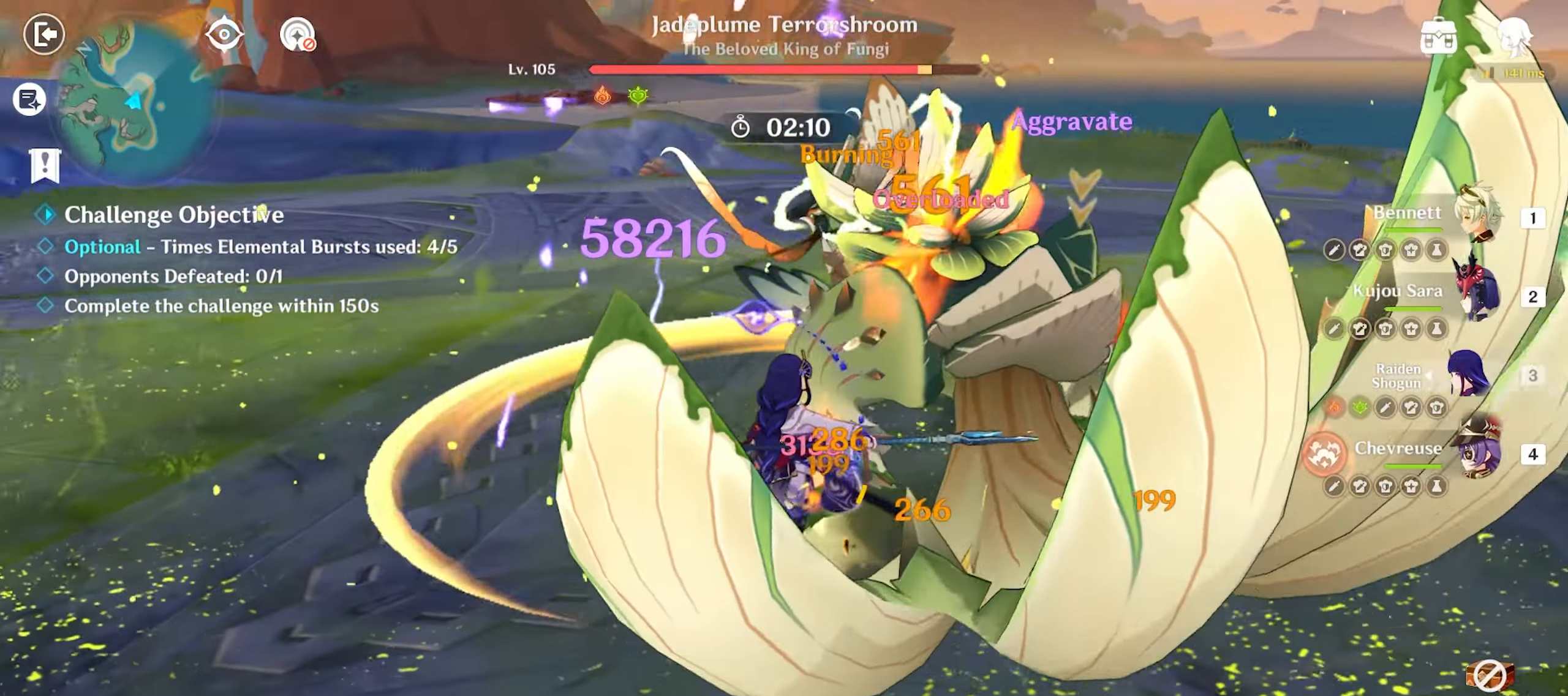
{"keys": ["return", "w"], "mouse": [], "events": [[67, "mouse_left", "up"], [100, "mouse_left", "down"], [200, "mouse_left", "up"], [300, "e", "down"], [350, "e", "up"], [383, "e", "down"], [483, "e", "up"]]}
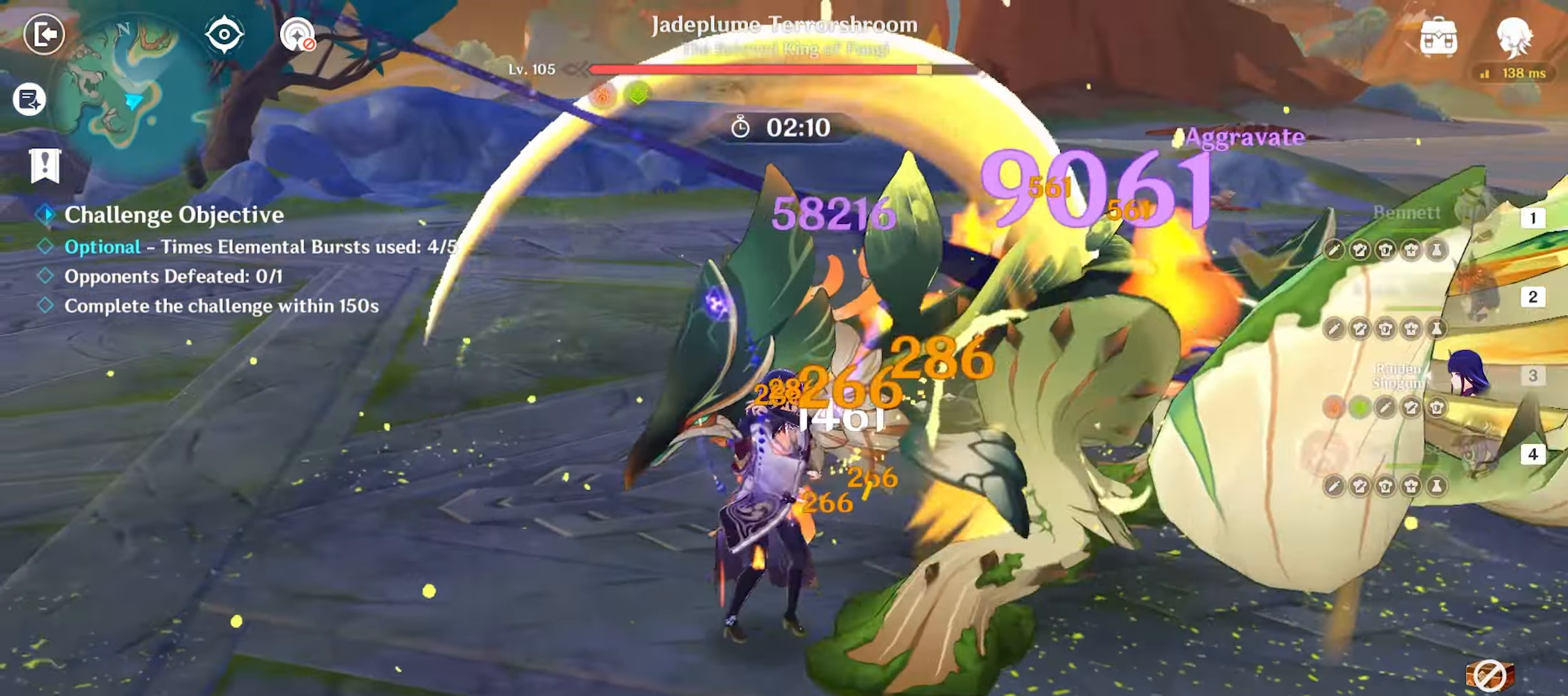
{"keys": ["return", "w"], "mouse": [], "events": [[17, "e", "down"], [117, "e", "up"], [167, "mouse_left", "down"], [217, "mouse_left", "up"], [317, "mouse_left", "down"], [367, "mouse_left", "up"], [400, "mouse_left", "down"], [500, "mouse_left", "up"]]}
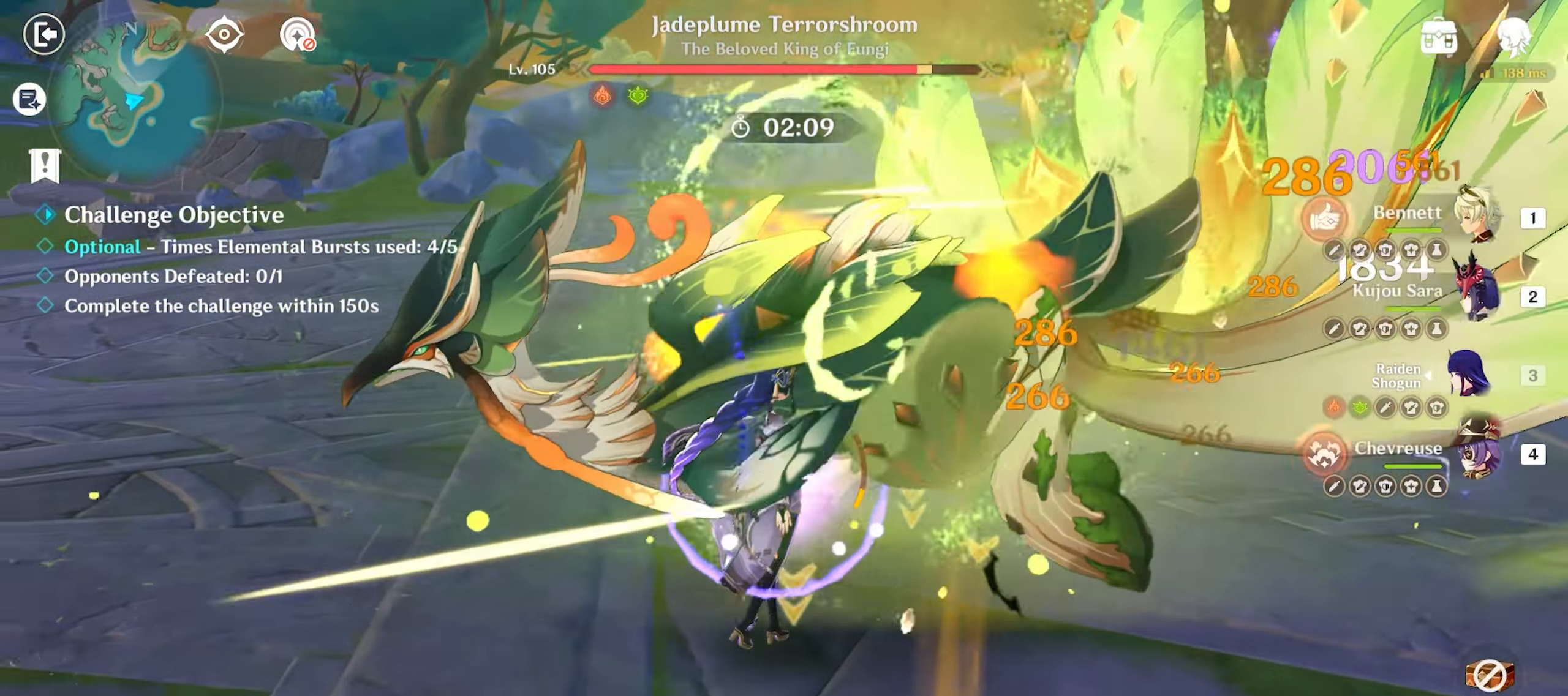
{"keys": ["d", "return", "shift", "w"], "mouse": [], "events": [[100, "mouse_left", "down"], [233, "mouse_left", "up"], [417, "d", "down"], [417, "shift", "down"]]}
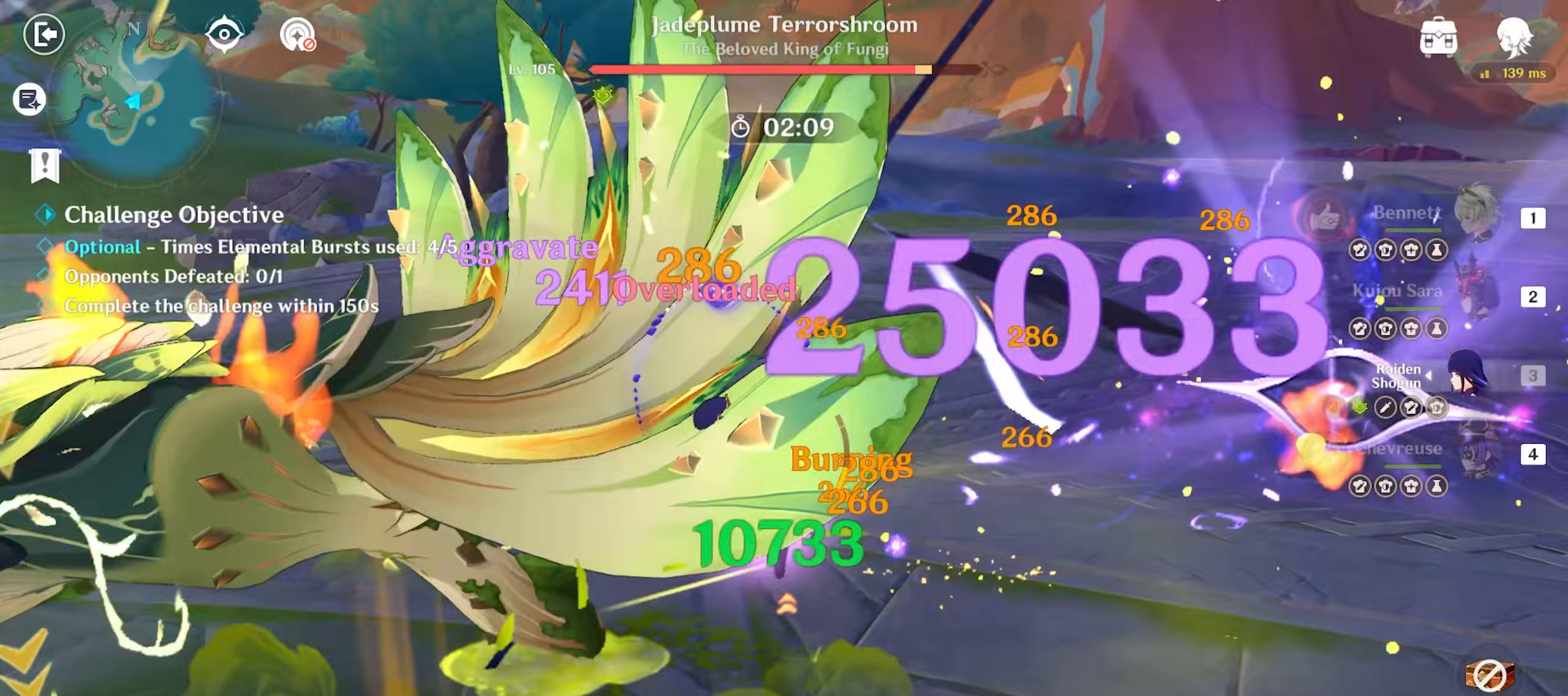
{"keys": ["return"], "mouse": [], "events": [[17, "shift", "up"], [283, "d", "up"], [383, "w", "up"]]}
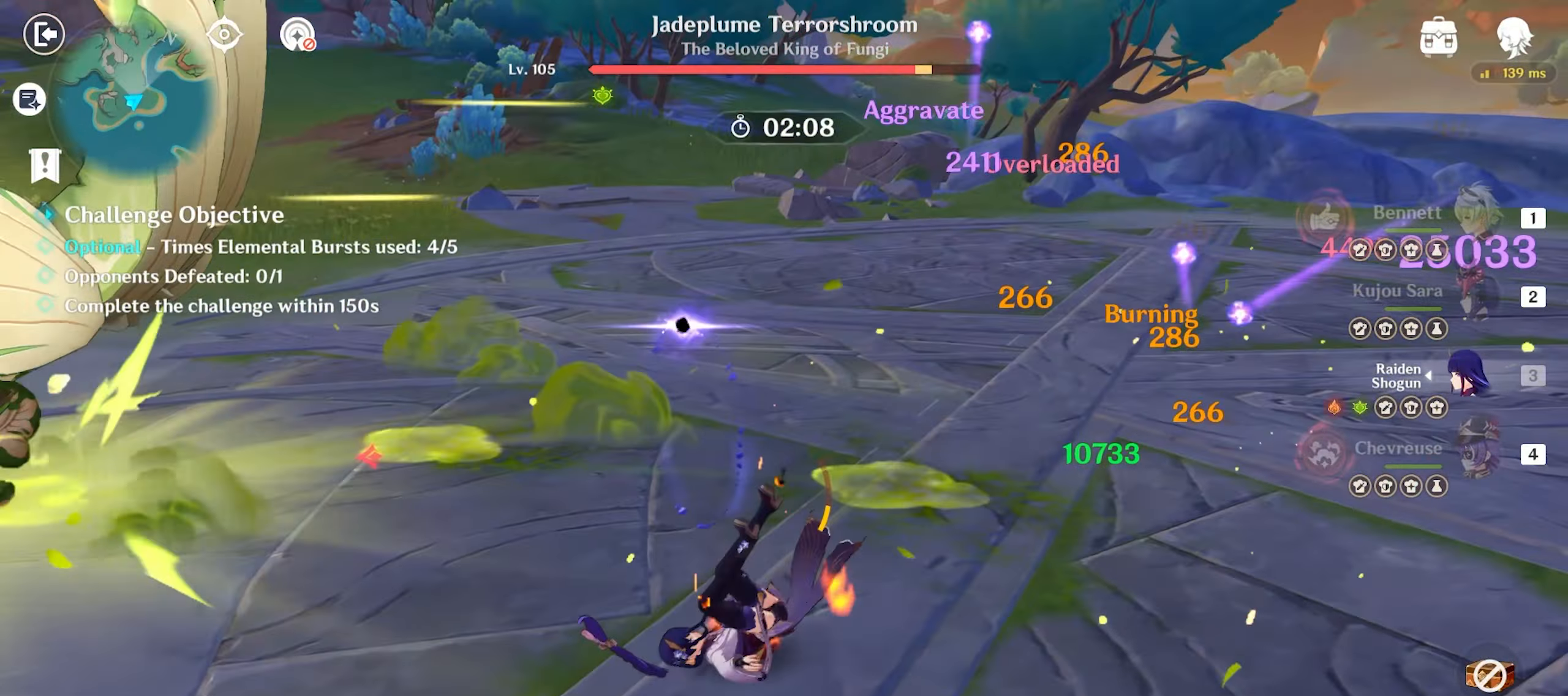
{"keys": ["d", "return"], "mouse": [], "events": [[33, "d", "down"], [33, "shift", "down"], [117, "shift", "up"], [167, "shift", "down"], [250, "shift", "up"]]}
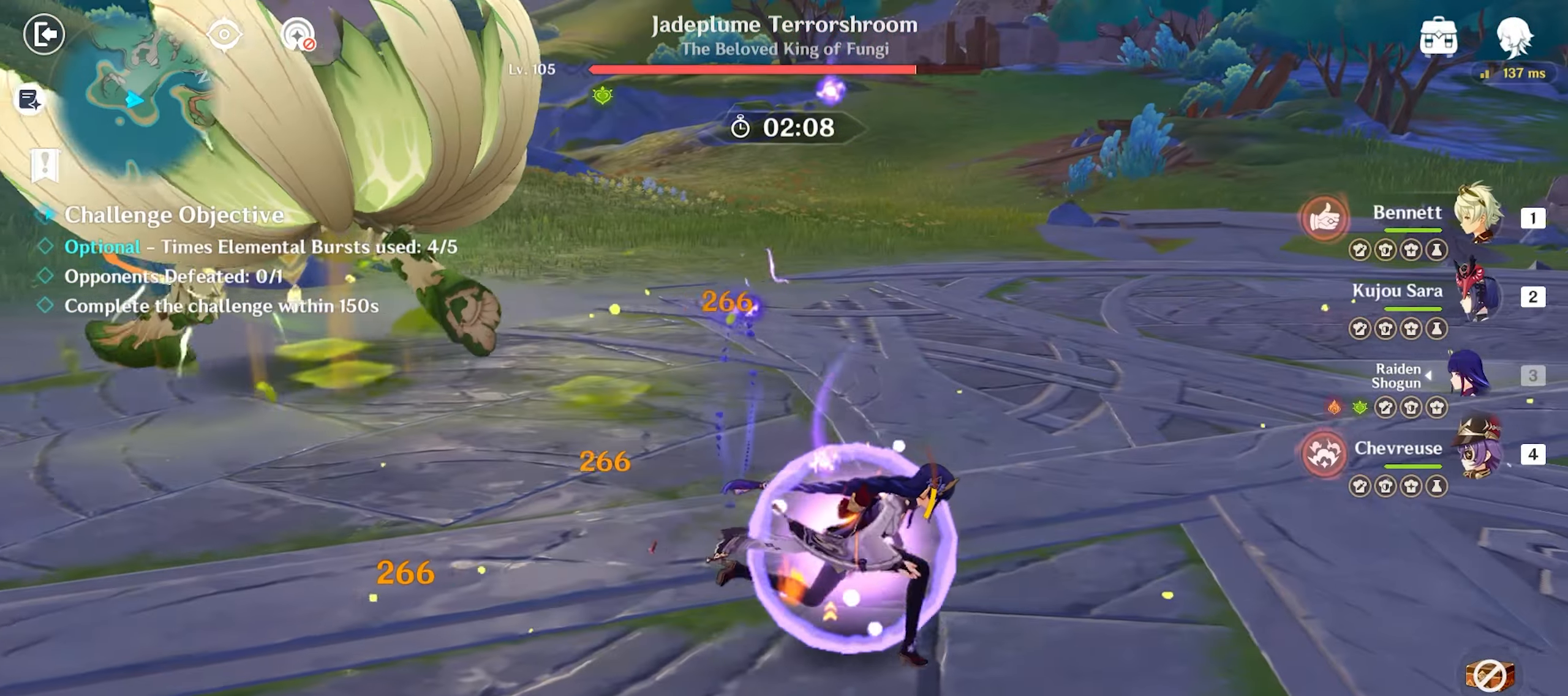
{"keys": ["d", "q", "return", "s"], "mouse": [], "events": [[33, "4", "down"], [133, "4", "up"], [333, "s", "down"], [417, "q", "down"]]}
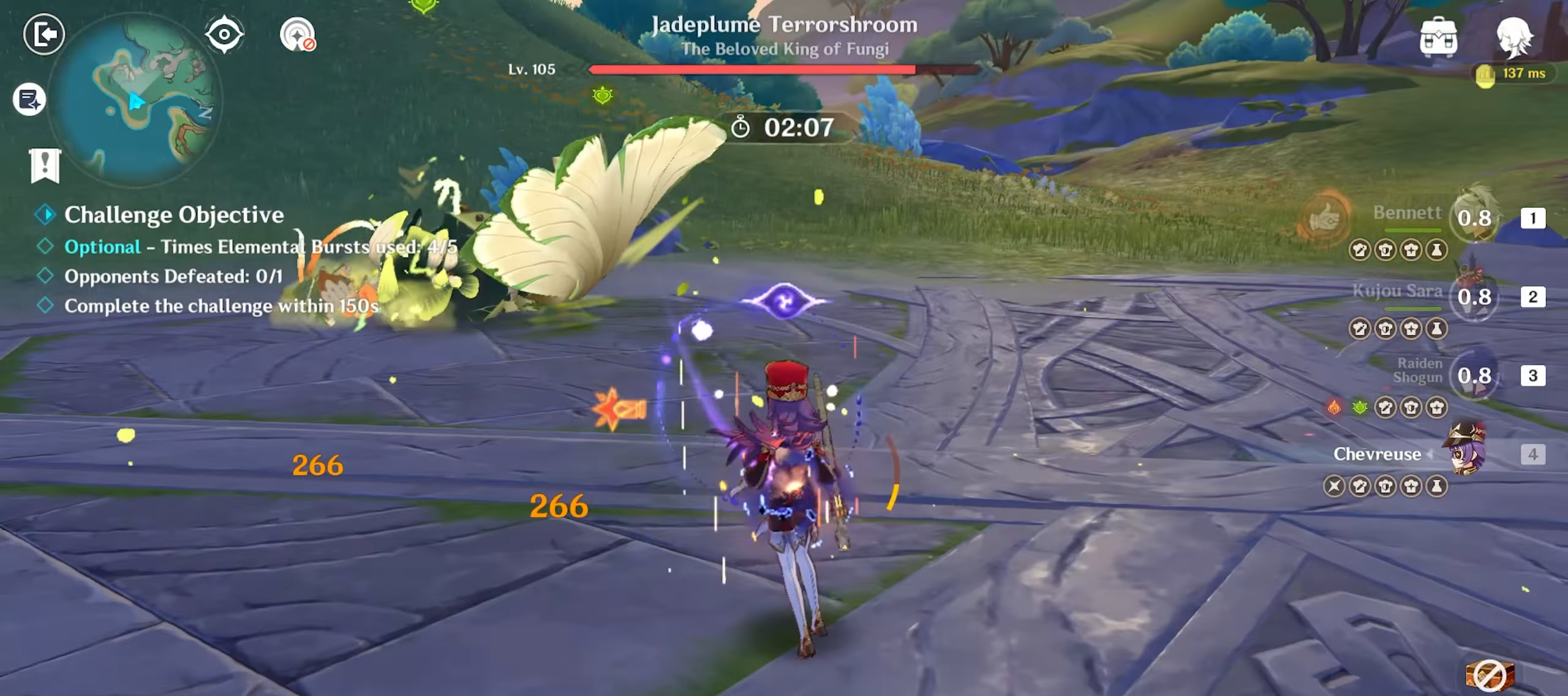
{"keys": ["return", "s"], "mouse": [], "events": [[17, "q", "up"], [67, "q", "down"], [200, "d", "up"], [200, "q", "up"]]}
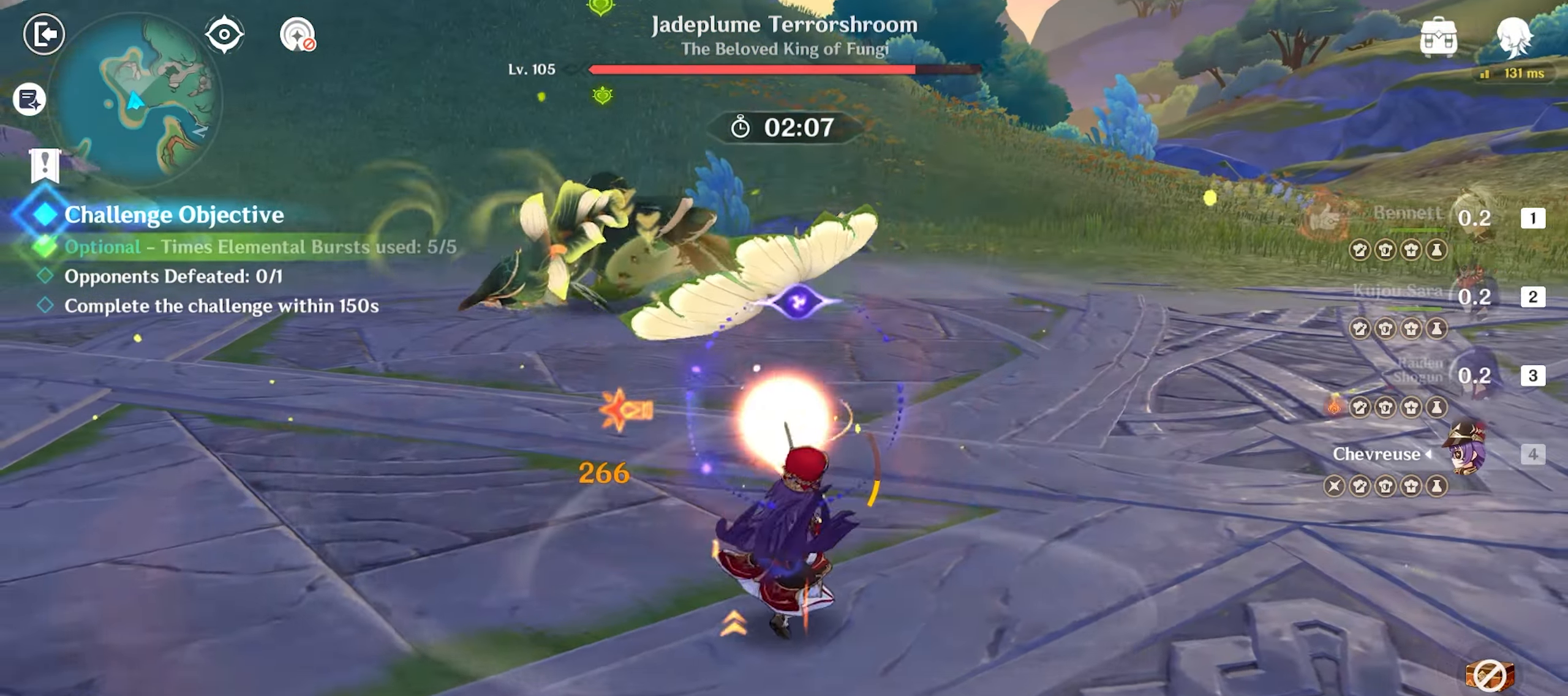
{"keys": ["return", "s"], "mouse": [], "events": [[267, "shift", "down"], [350, "shift", "up"]]}
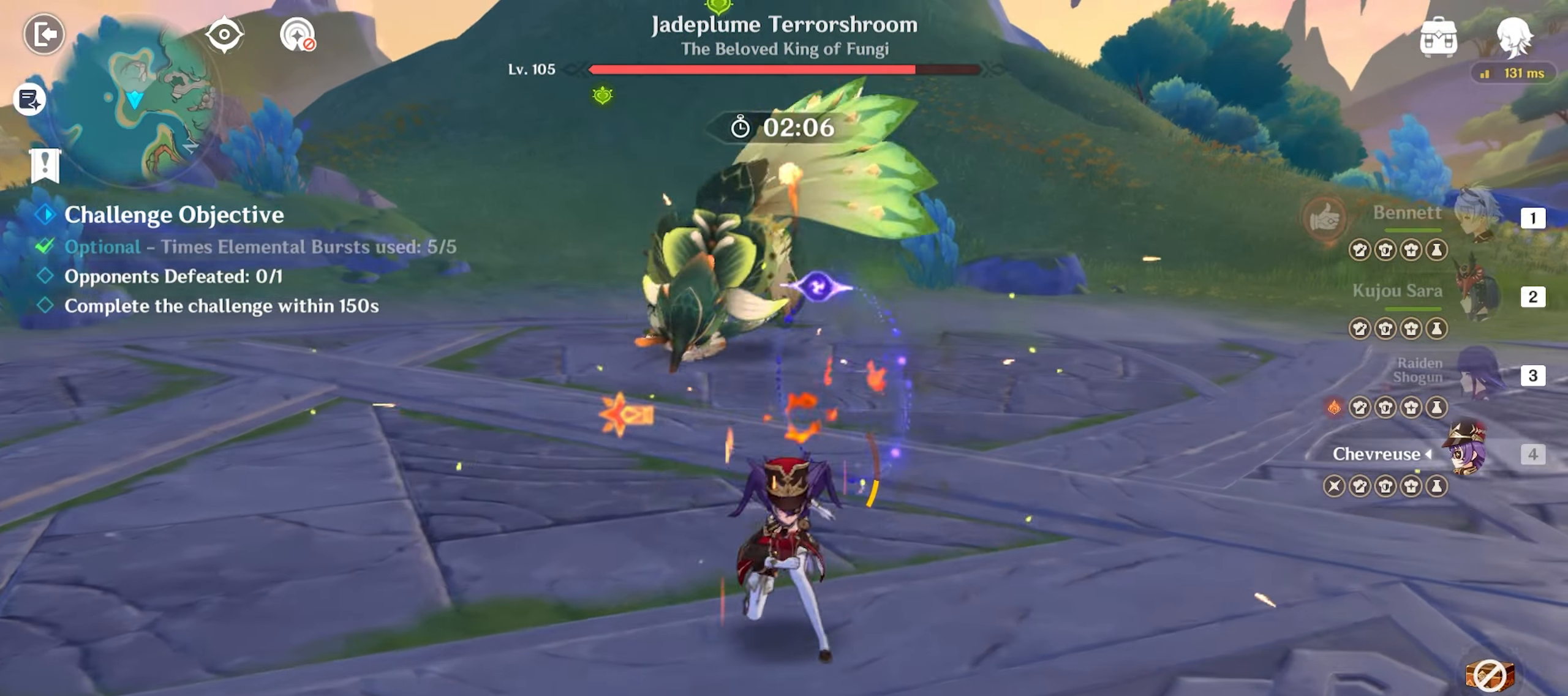
{"keys": ["e", "return", "s"], "mouse": [], "events": [[50, "shift", "down"], [267, "shift", "up"], [467, "e", "down"]]}
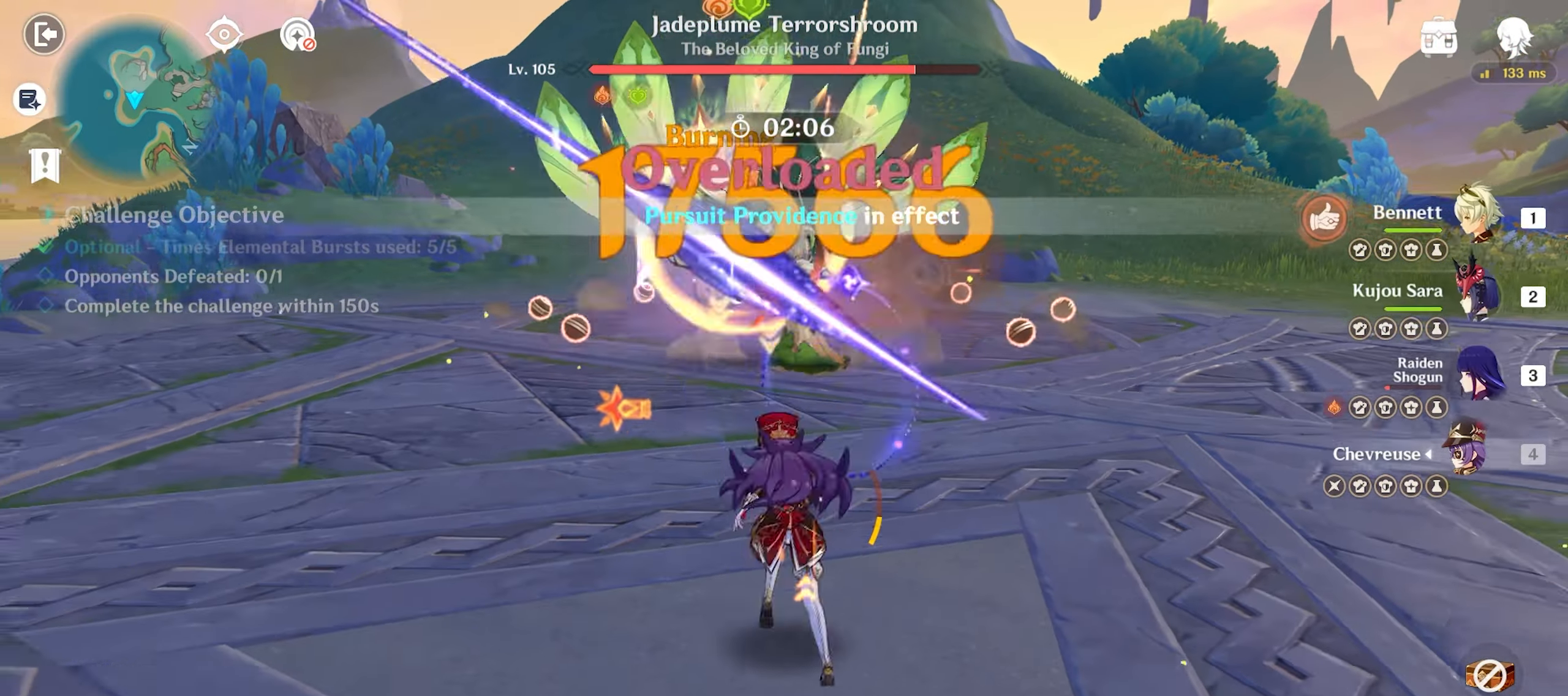
{"keys": ["return", "s", "shift"], "mouse": [], "events": [[250, "e", "up"], [500, "shift", "down"]]}
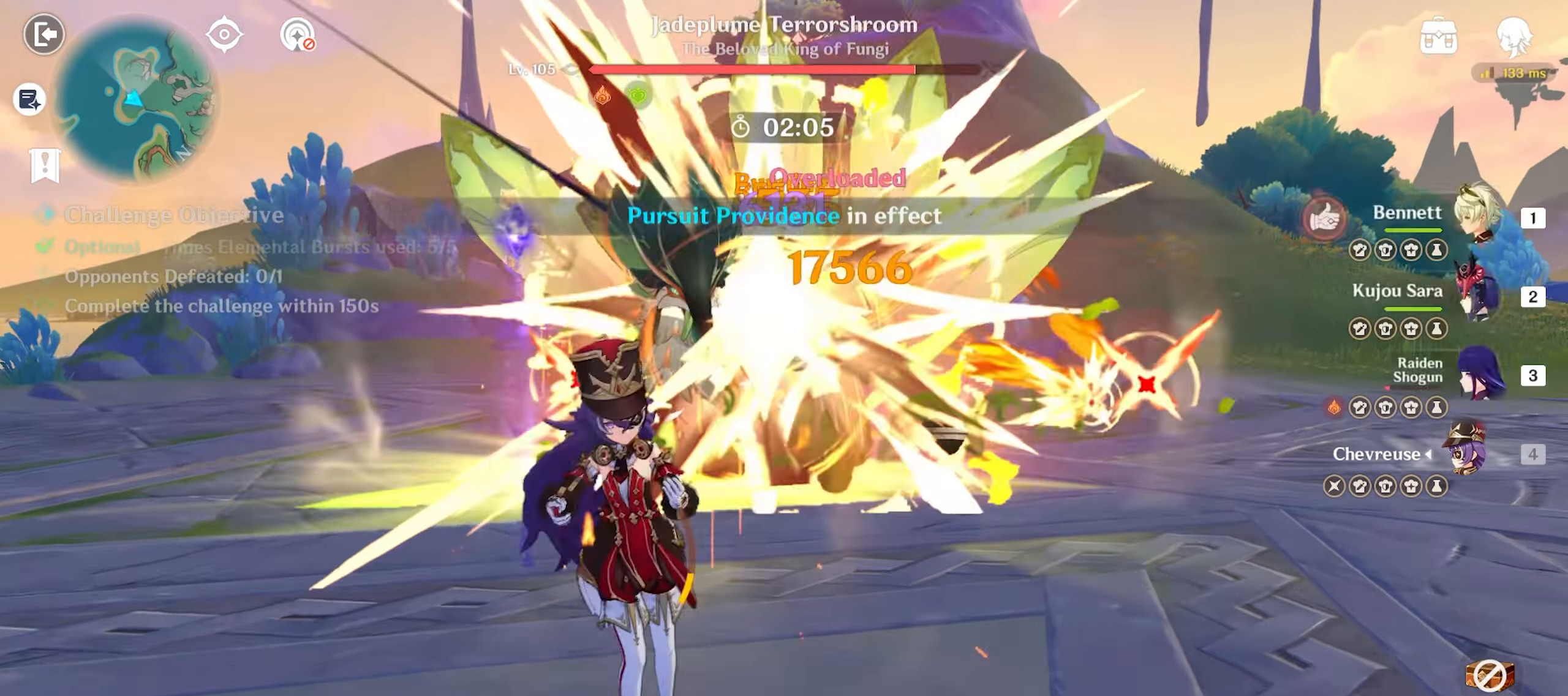
{"keys": ["return", "s", "shift"], "mouse": [], "events": [[167, "shift", "up"], [267, "1", "down"], [350, "1", "up"], [500, "shift", "down"]]}
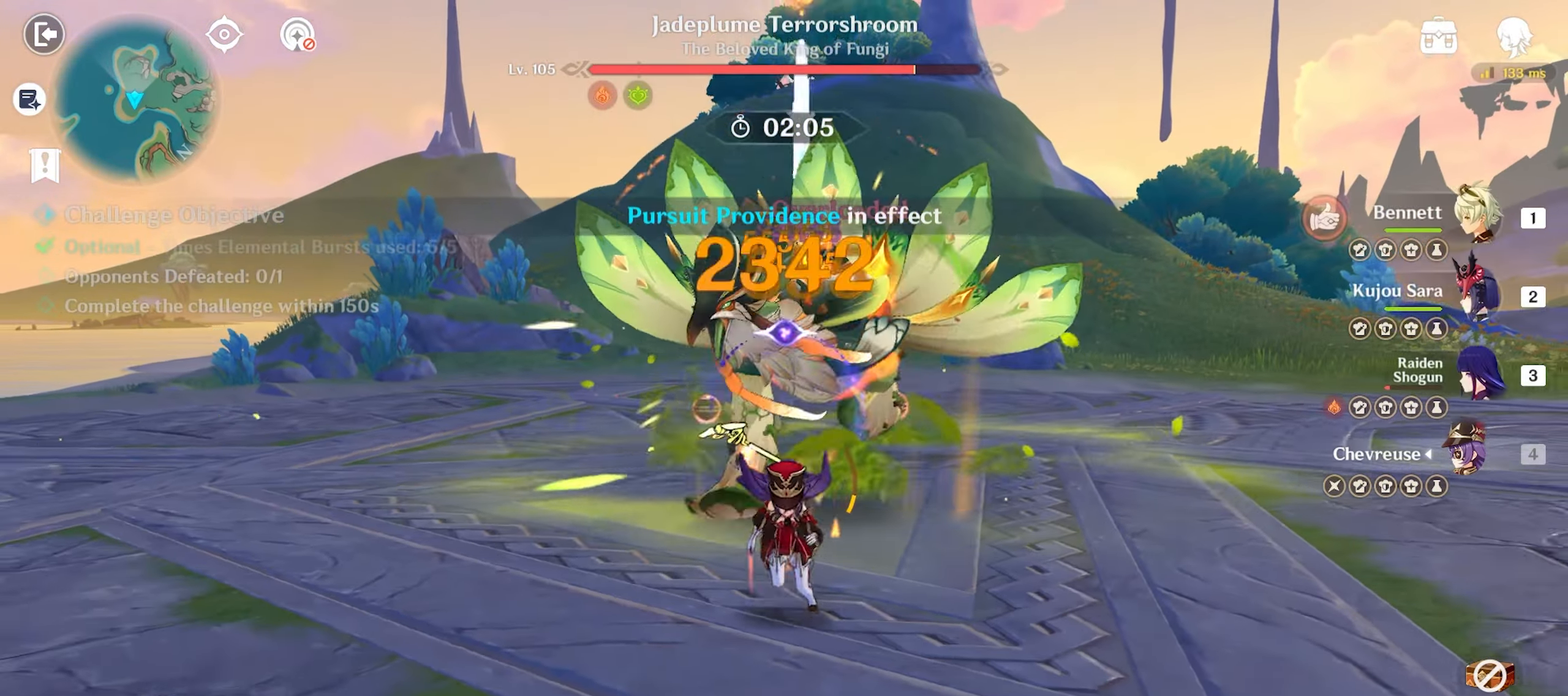
{"keys": ["return", "s"], "mouse": [], "events": [[50, "shift", "up"], [133, "shift", "down"], [233, "shift", "up"], [417, "q", "down"], [467, "q", "up"]]}
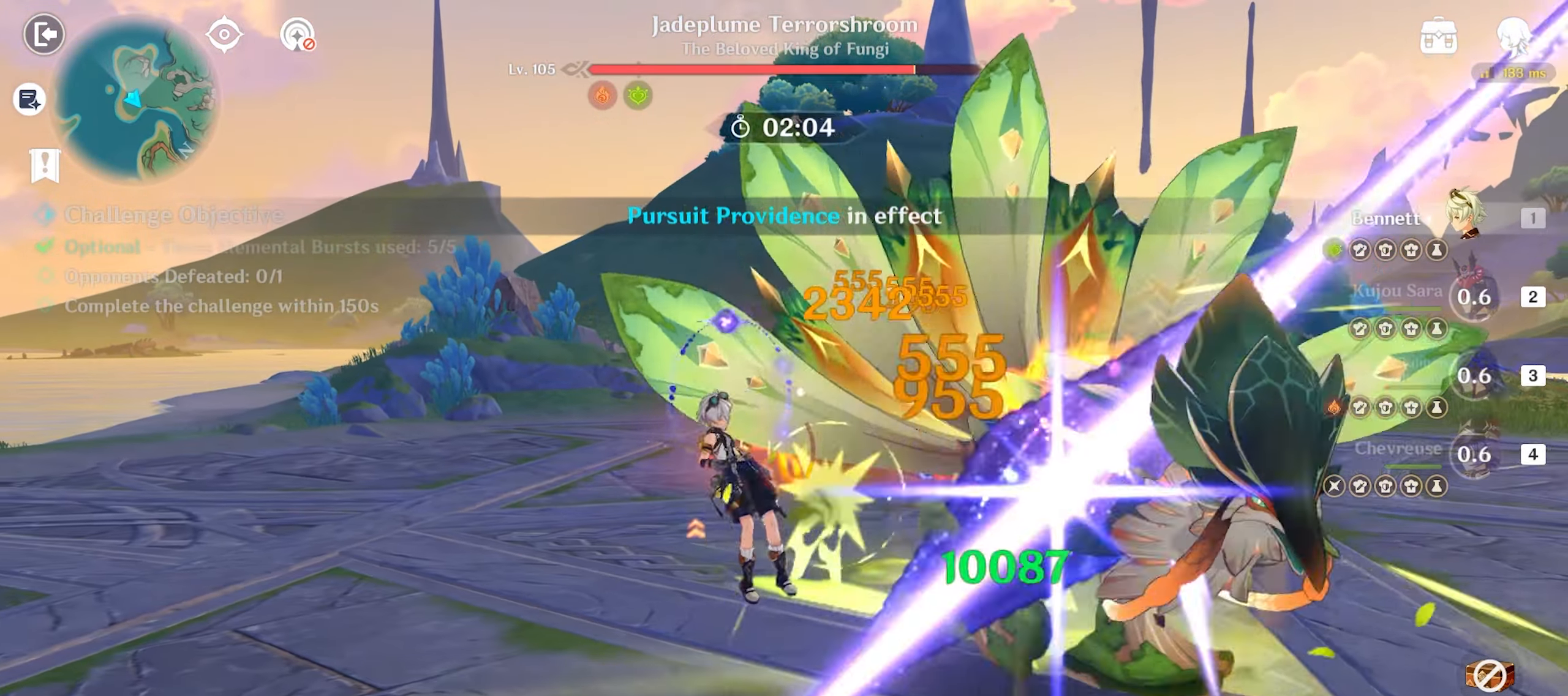
{"keys": ["d", "return"], "mouse": [], "events": [[300, "d", "down"], [300, "s", "up"], [433, "shift", "down"], [467, "shift", "up"]]}
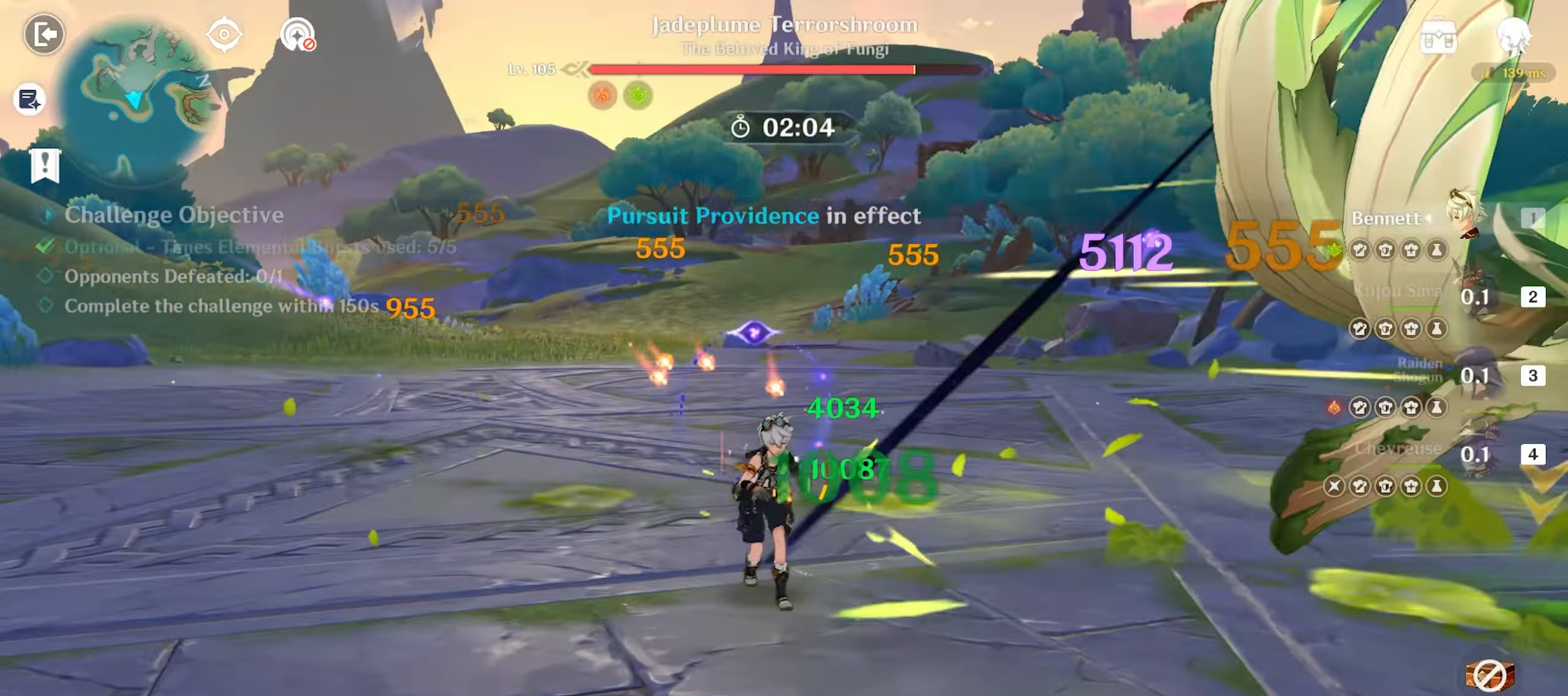
{"keys": ["d", "return"], "mouse": [], "events": [[17, "shift", "down"], [67, "shift", "up"]]}
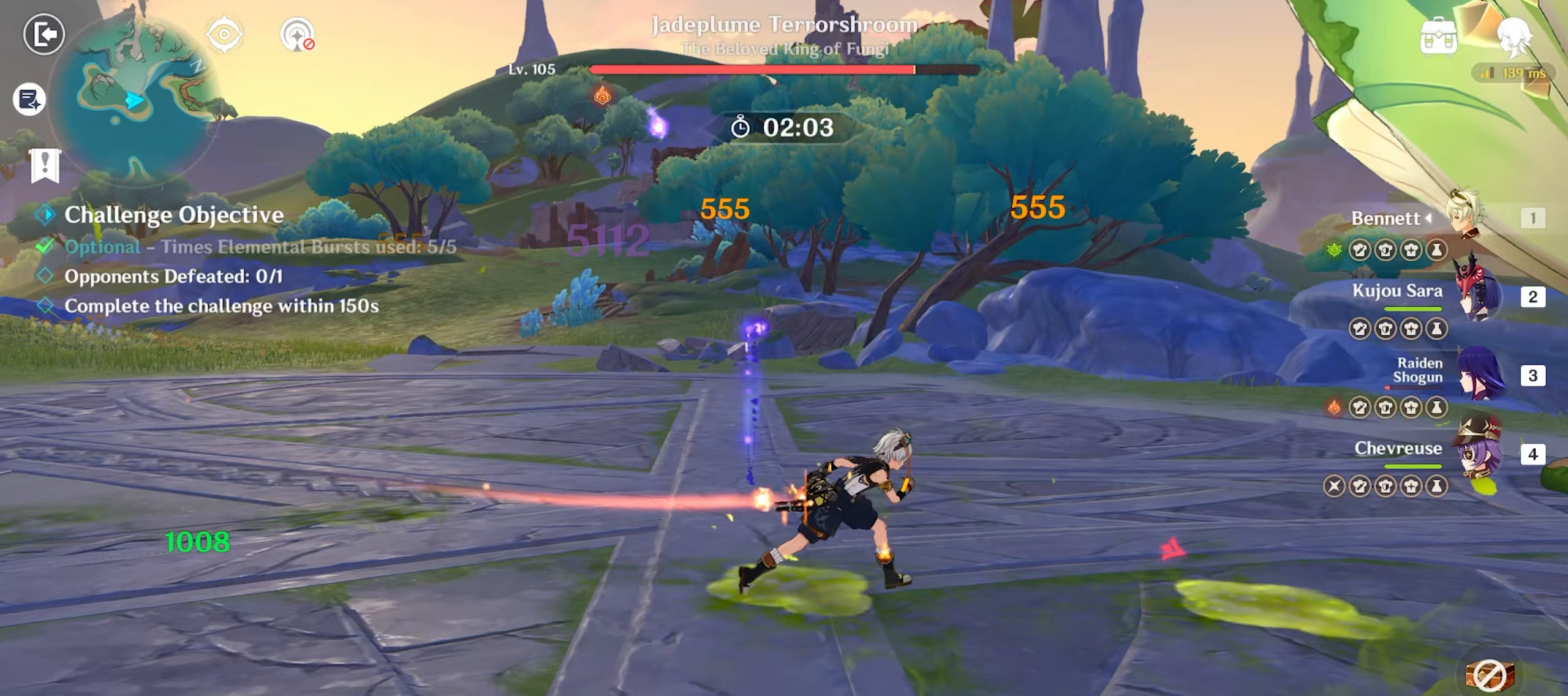
{"keys": ["d", "return", "w"], "mouse": ["left"], "events": [[100, "q", "down"], [133, "q", "up"], [417, "mouse_left", "down"], [467, "w", "down"]]}
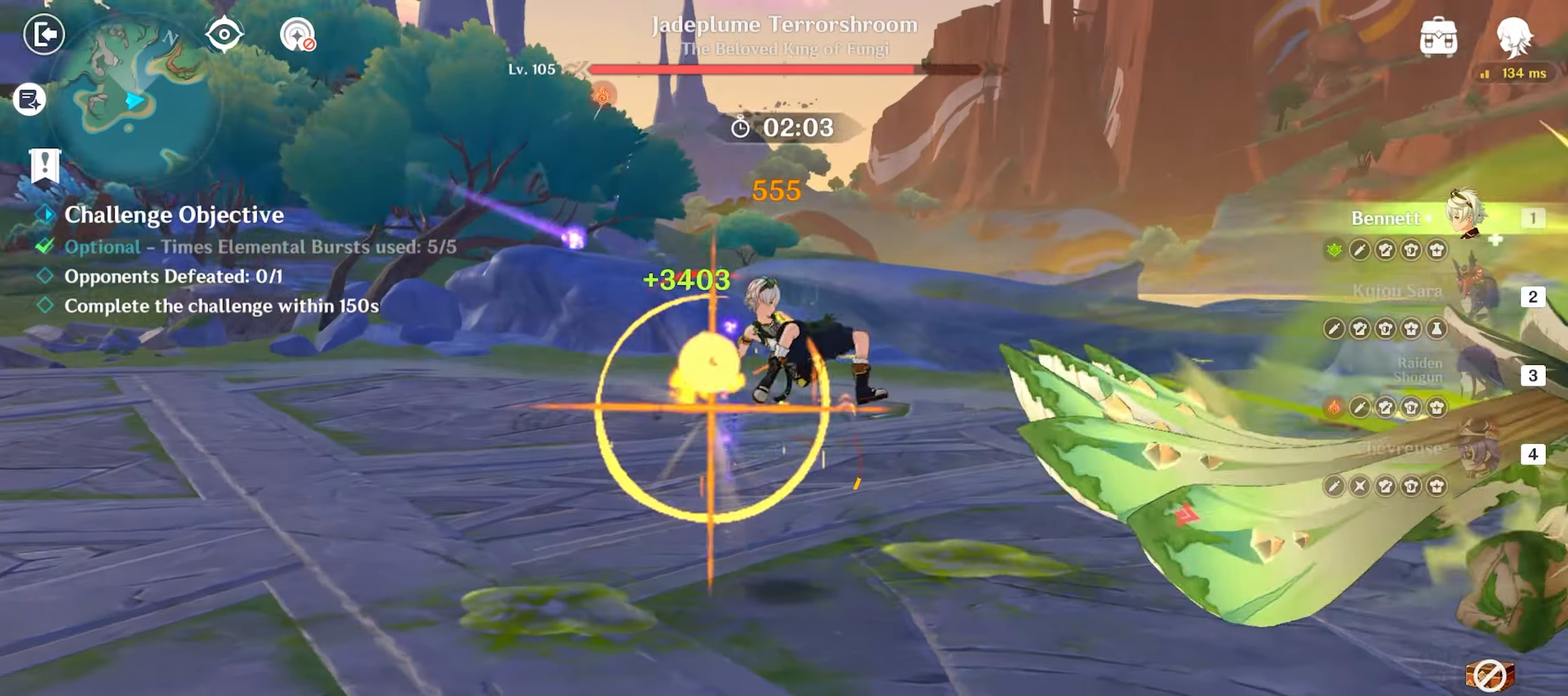
{"keys": ["e", "return", "w"], "mouse": [], "events": [[17, "mouse_left", "up"], [117, "d", "up"], [117, "mouse_left", "down"], [200, "mouse_left", "up"], [250, "mouse_left", "down"], [300, "mouse_left", "up"], [383, "e", "down"], [433, "e", "up"], [483, "e", "down"]]}
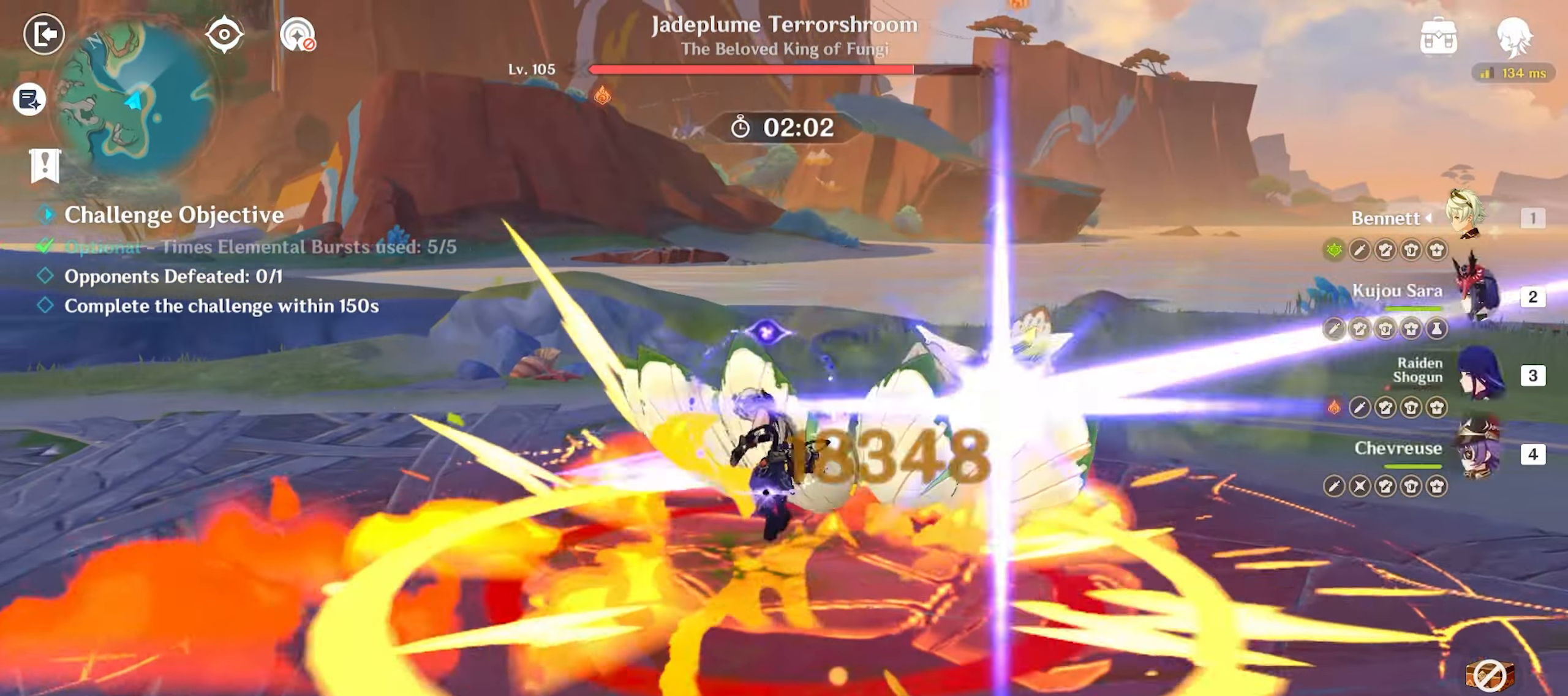
{"keys": ["return", "w"], "mouse": [], "events": [[67, "e", "up"], [117, "e", "down"], [217, "e", "up"], [267, "e", "down"], [350, "e", "up"], [350, "mouse_left", "down"], [450, "mouse_left", "up"]]}
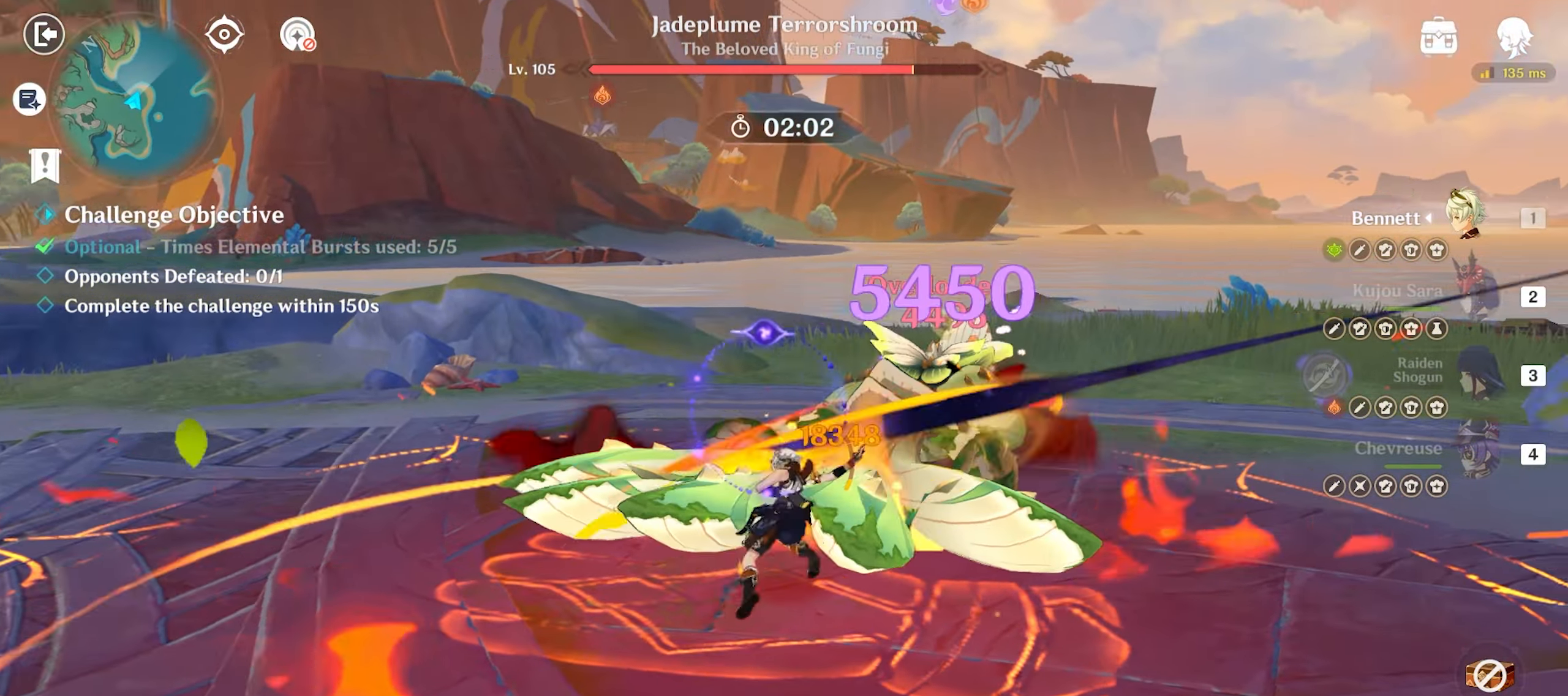
{"keys": ["return", "w"], "mouse": ["left"], "events": [[33, "mouse_left", "down"], [83, "mouse_left", "up"], [183, "mouse_left", "down"], [233, "mouse_left", "up"], [333, "mouse_left", "down"], [417, "2", "down"], [417, "mouse_left", "up"], [467, "2", "up"], [467, "mouse_left", "down"]]}
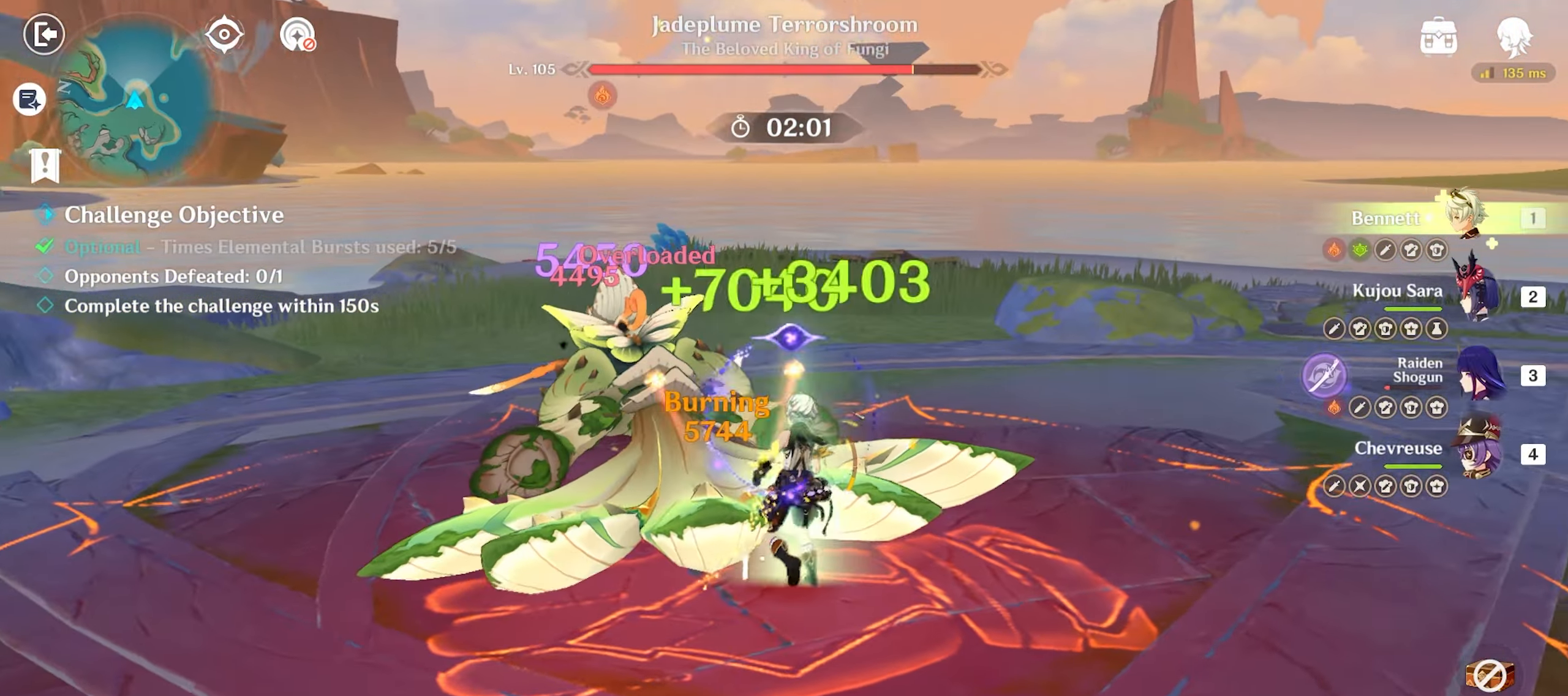
{"keys": ["return", "w"], "mouse": [], "events": [[33, "mouse_left", "up"], [117, "e", "down"], [150, "e", "up"], [250, "e", "down"], [283, "e", "up"], [383, "e", "down"], [433, "e", "up"]]}
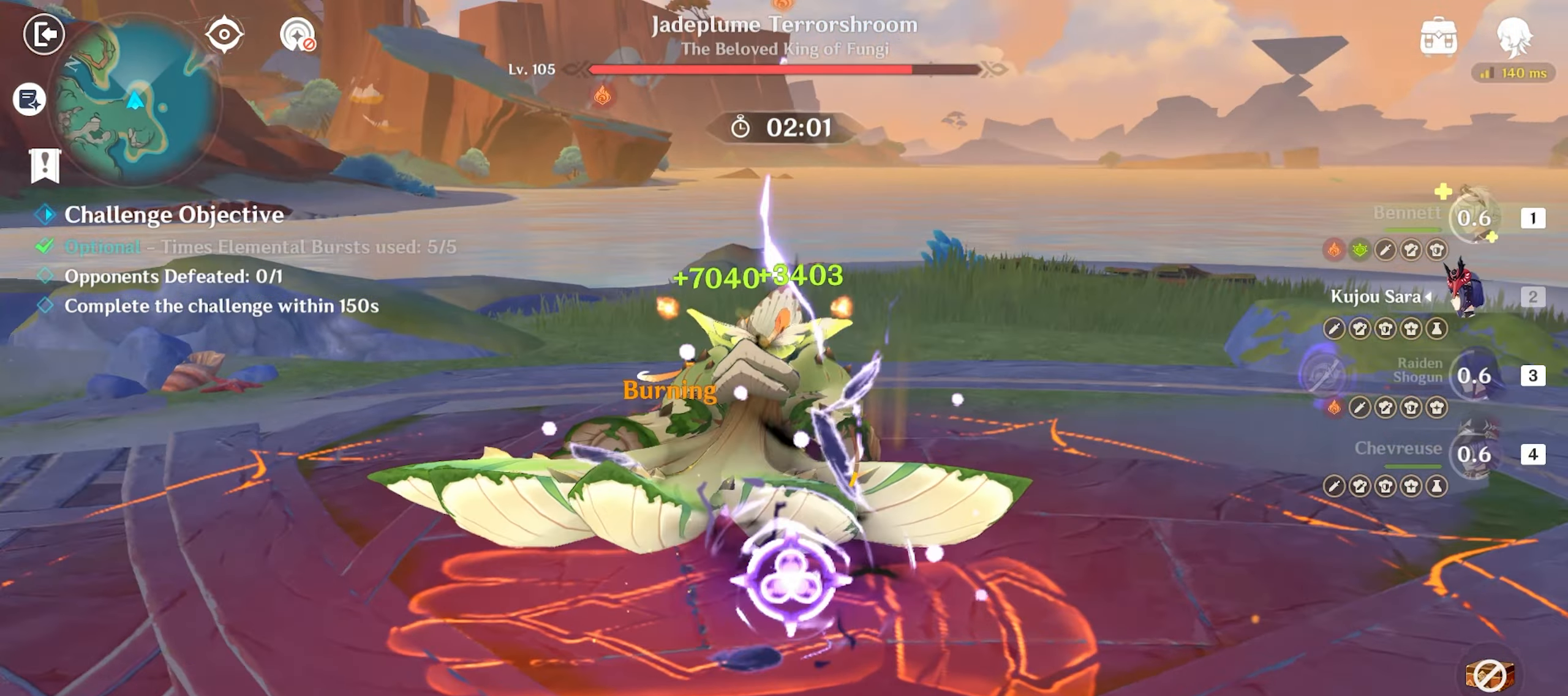
{"keys": ["return", "w"], "mouse": ["left"], "events": [[117, "mouse_left", "down"], [200, "mouse_left", "up"], [267, "mouse_left", "down"]]}
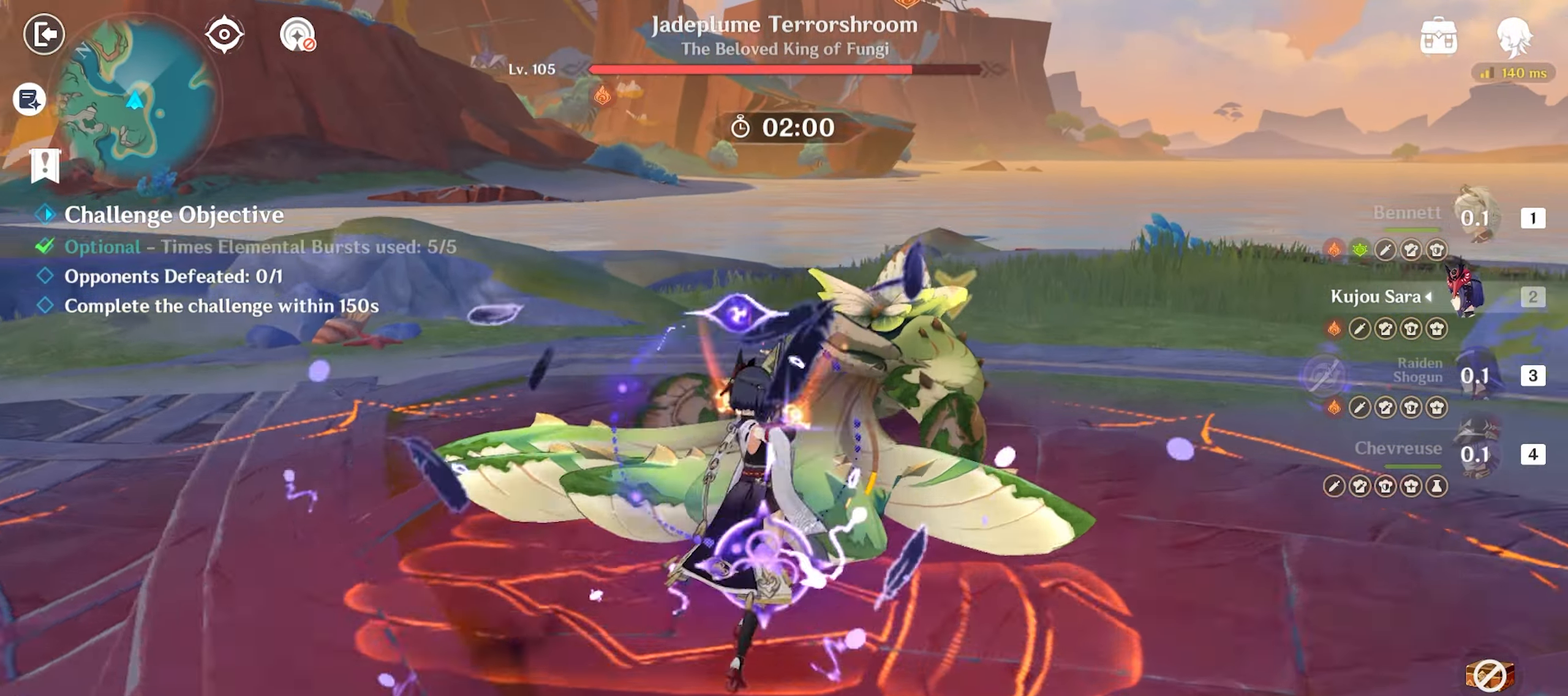
{"keys": ["return", "w"], "mouse": ["left"], "events": []}
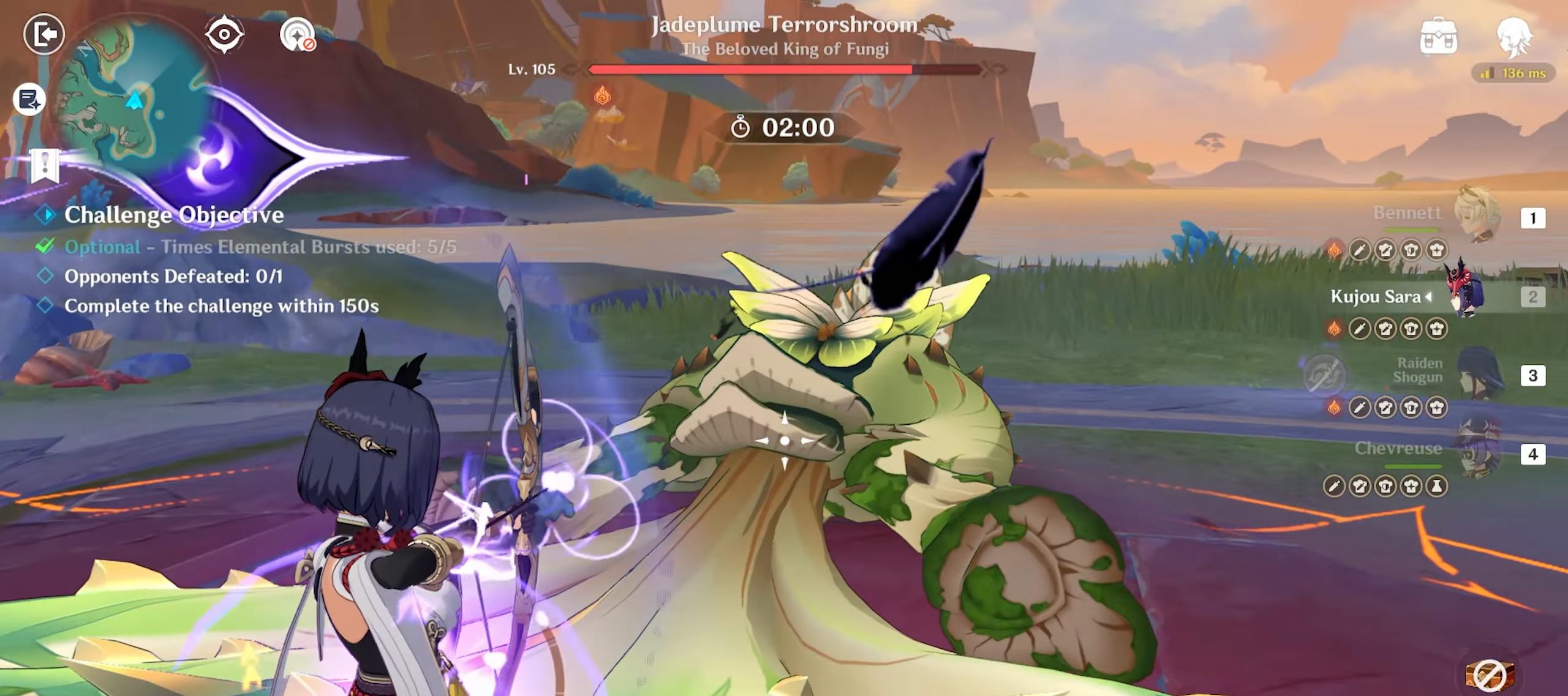
{"keys": ["return", "w"], "mouse": [], "events": [[83, "mouse_left", "up"], [200, "q", "down"], [283, "q", "up"], [383, "q", "down"], [433, "q", "up"]]}